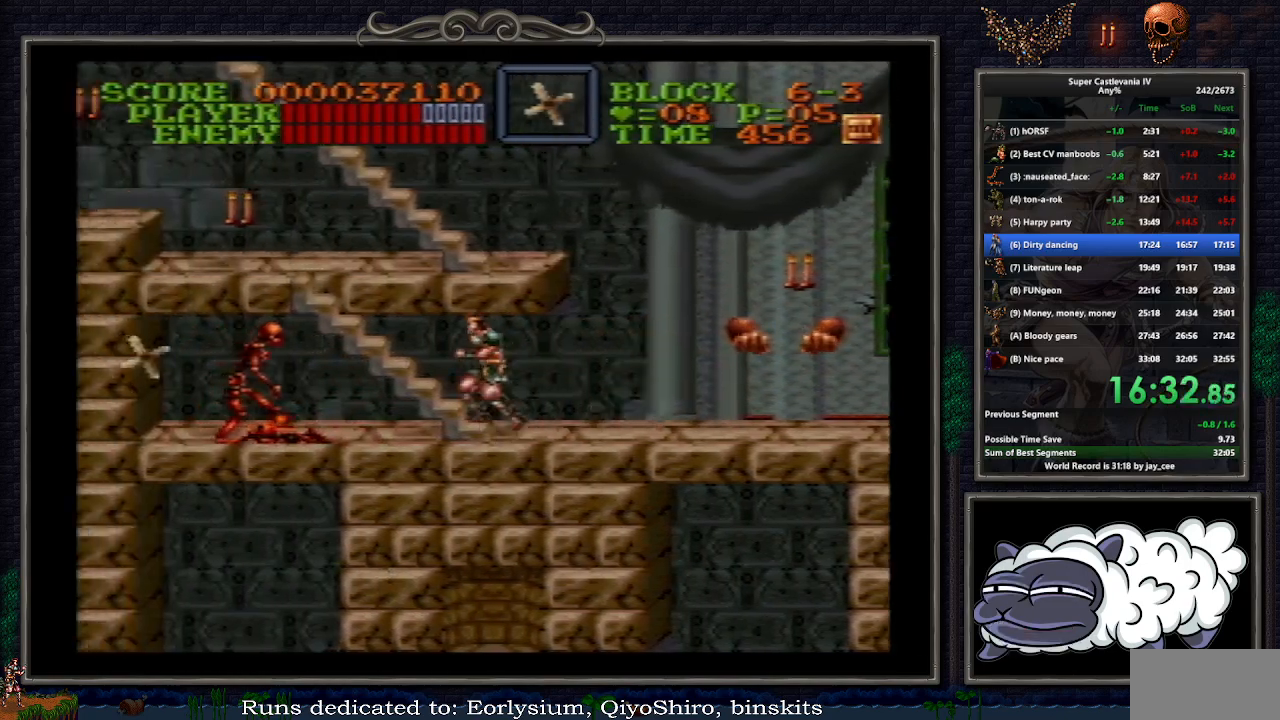
Gameplay with a controller (Nintendo layout); each line is a JSON object with the inputs held at the frame after it. "events" lists button and stick changes between this image and that frame as [ms after this image, input, new state], when the widget could be followed in between. Not read: L1 L3 R3.
{"buttons": ["DPAD_UP", "DPAD_LEFT"], "events": []}
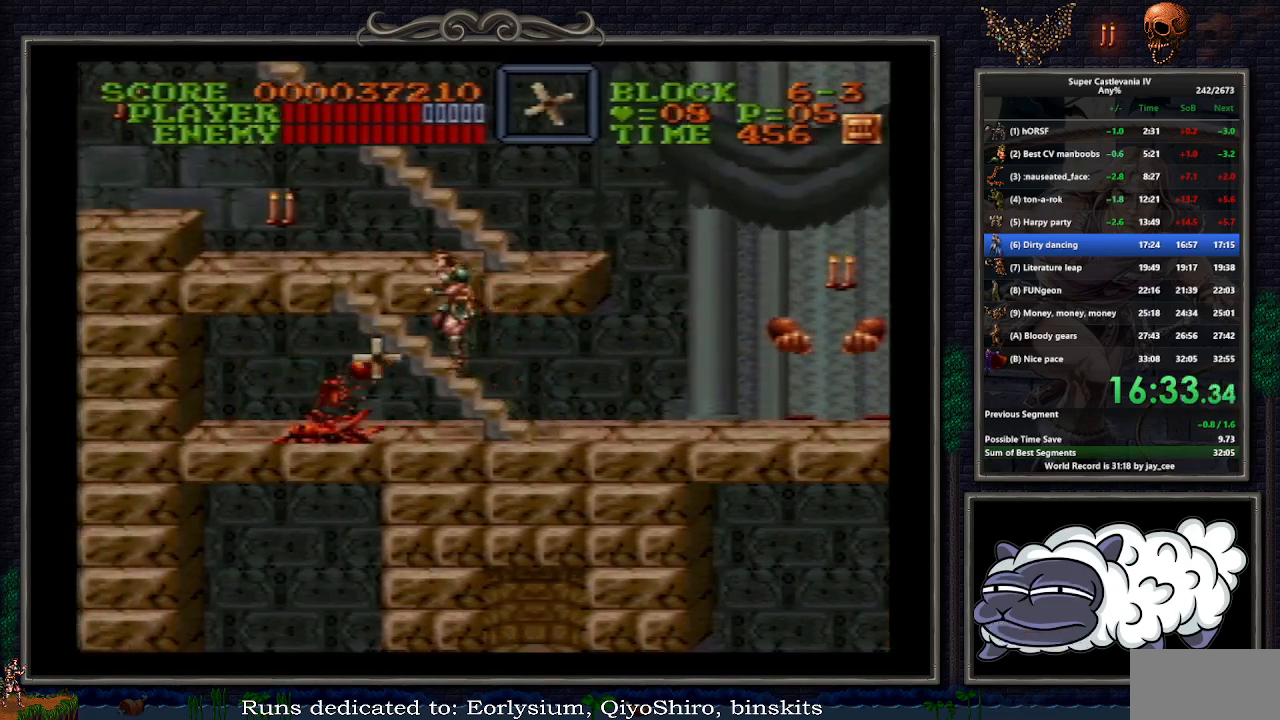
{"buttons": ["DPAD_UP", "DPAD_LEFT"], "events": []}
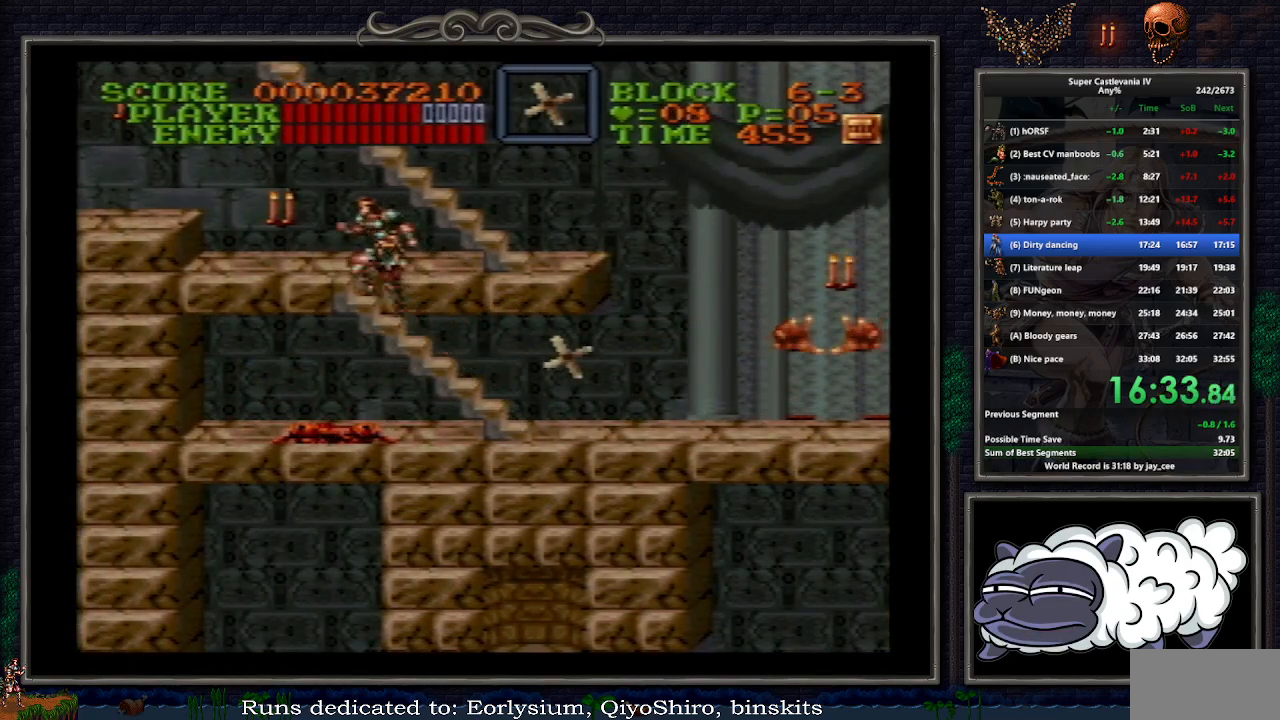
{"buttons": ["B", "DPAD_RIGHT"], "events": [[383, "DPAD_LEFT", "up"], [417, "B", "down"], [417, "DPAD_RIGHT", "down"], [467, "DPAD_UP", "up"]]}
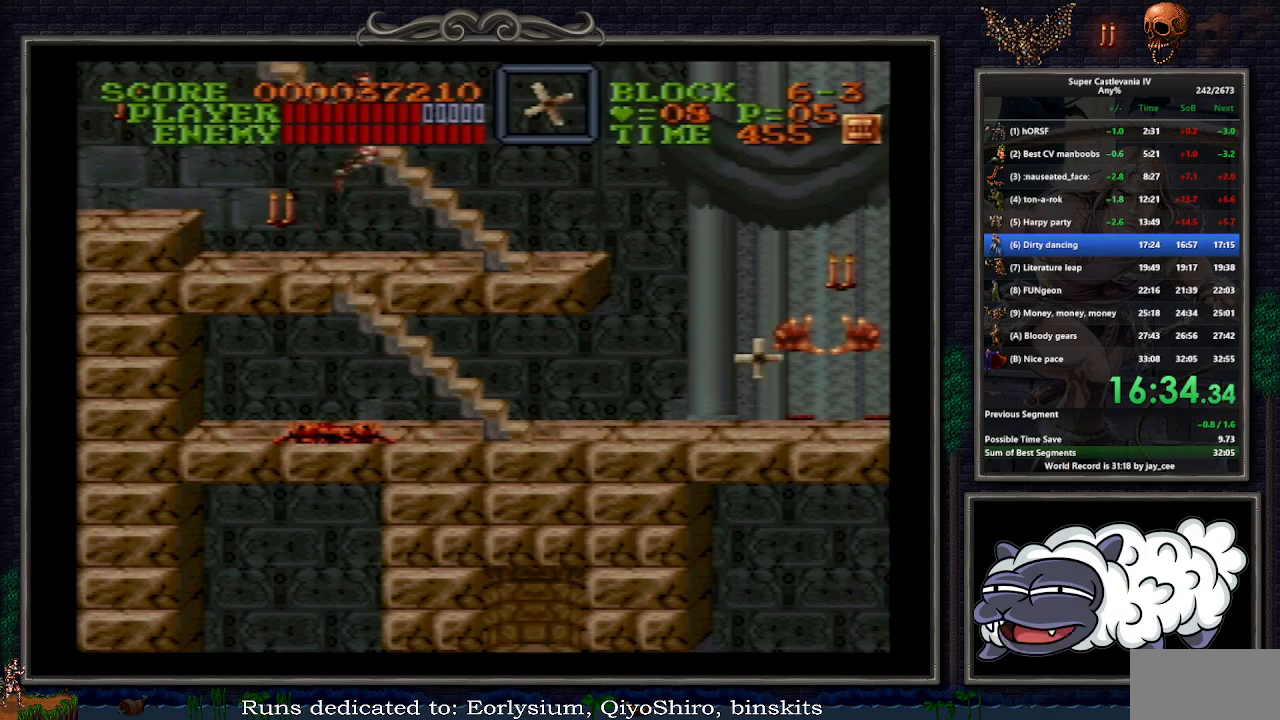
{"buttons": ["DPAD_RIGHT"], "events": [[50, "B", "up"], [133, "DPAD_UP", "down"], [383, "DPAD_UP", "up"]]}
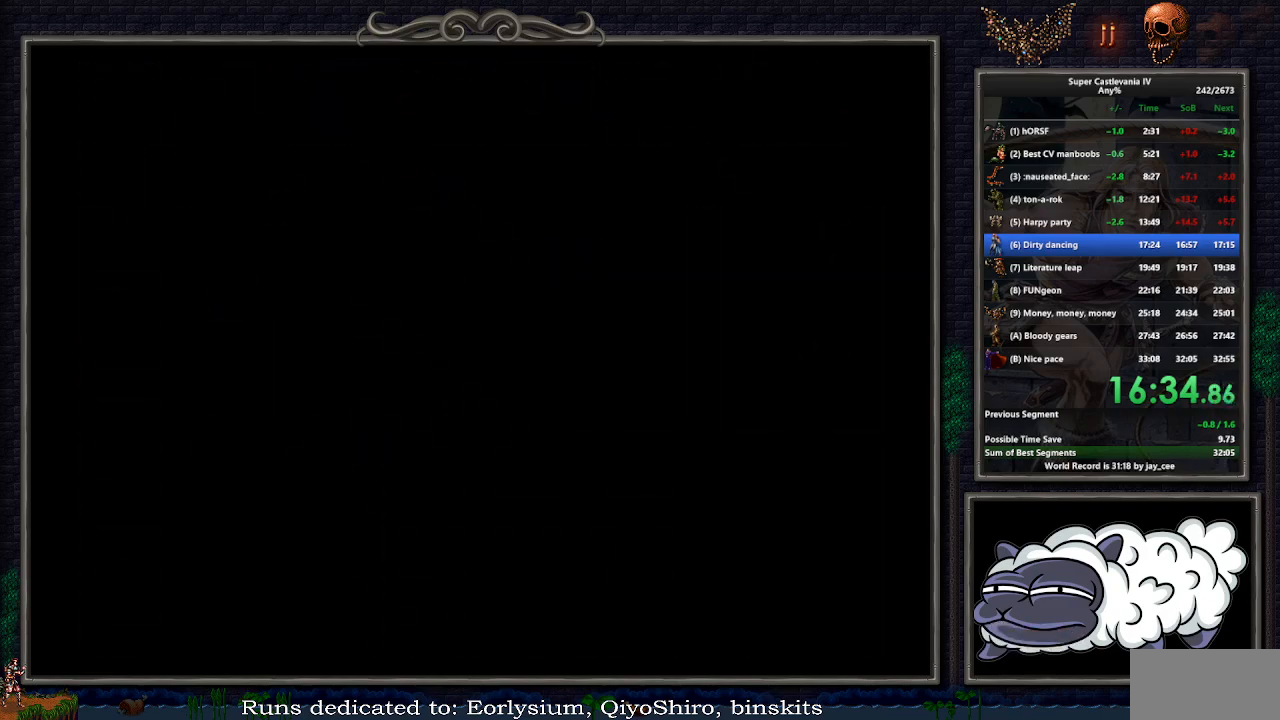
{"buttons": ["DPAD_UP", "DPAD_RIGHT"], "events": [[33, "DPAD_UP", "down"]]}
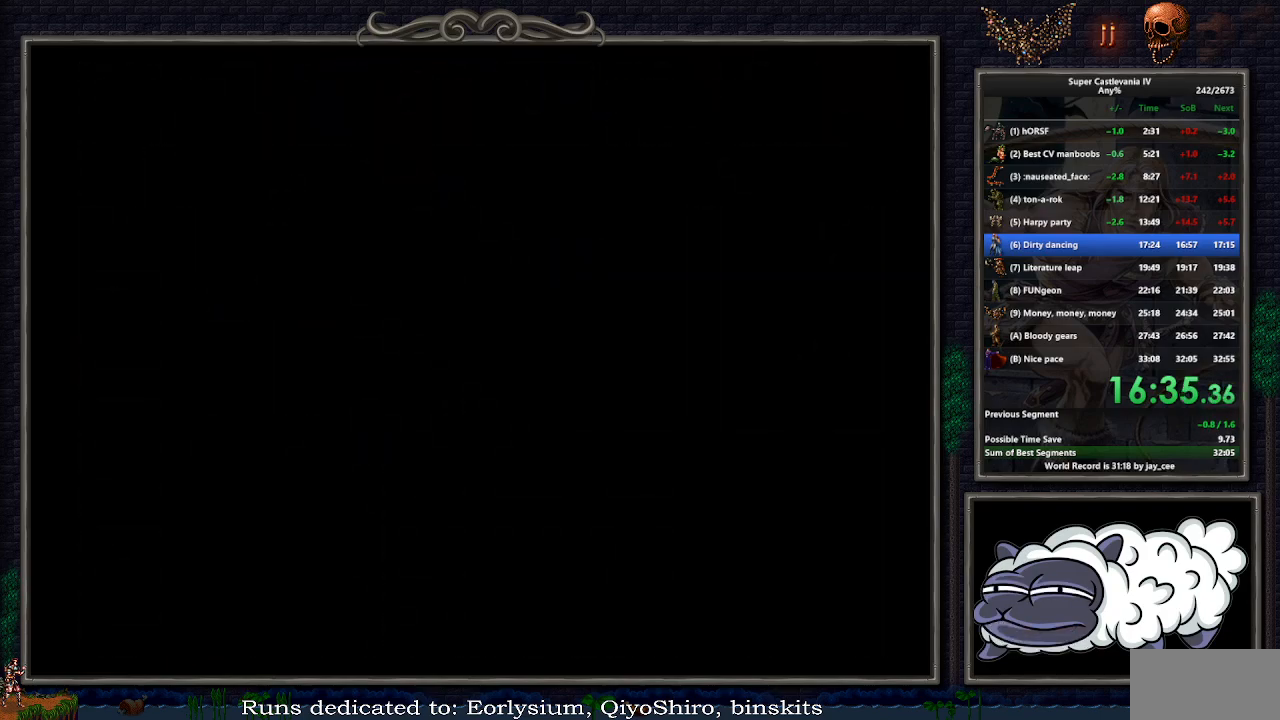
{"buttons": ["DPAD_UP", "DPAD_RIGHT"], "events": []}
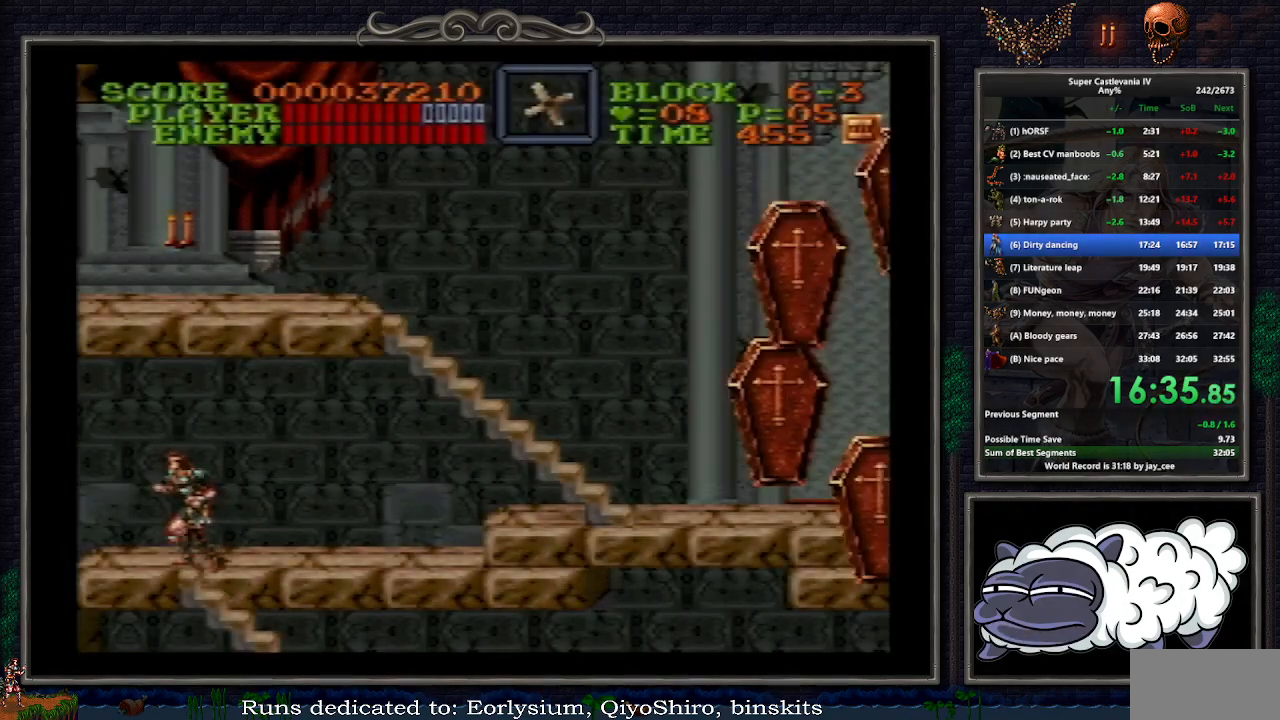
{"buttons": ["DPAD_RIGHT"], "events": [[150, "DPAD_UP", "up"]]}
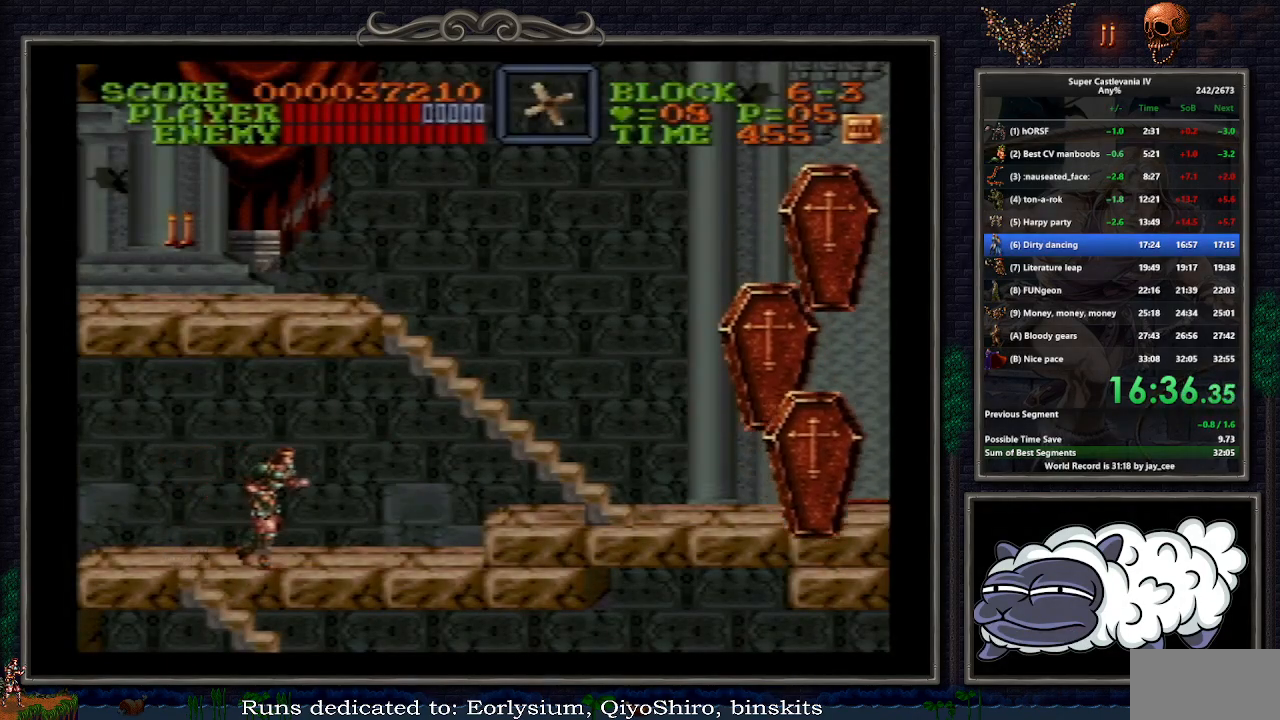
{"buttons": ["DPAD_RIGHT"], "events": []}
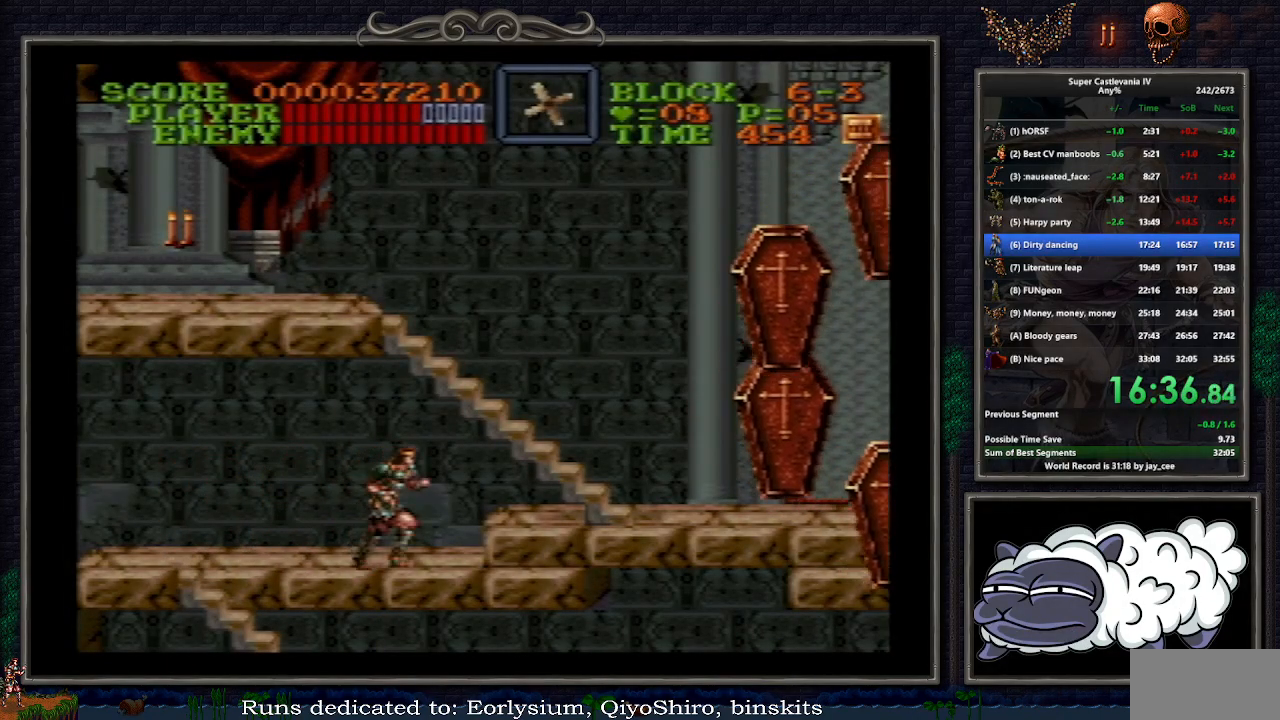
{"buttons": ["DPAD_RIGHT"], "events": [[133, "B", "down"], [233, "DPAD_RIGHT", "up"], [250, "B", "up"], [333, "DPAD_RIGHT", "down"]]}
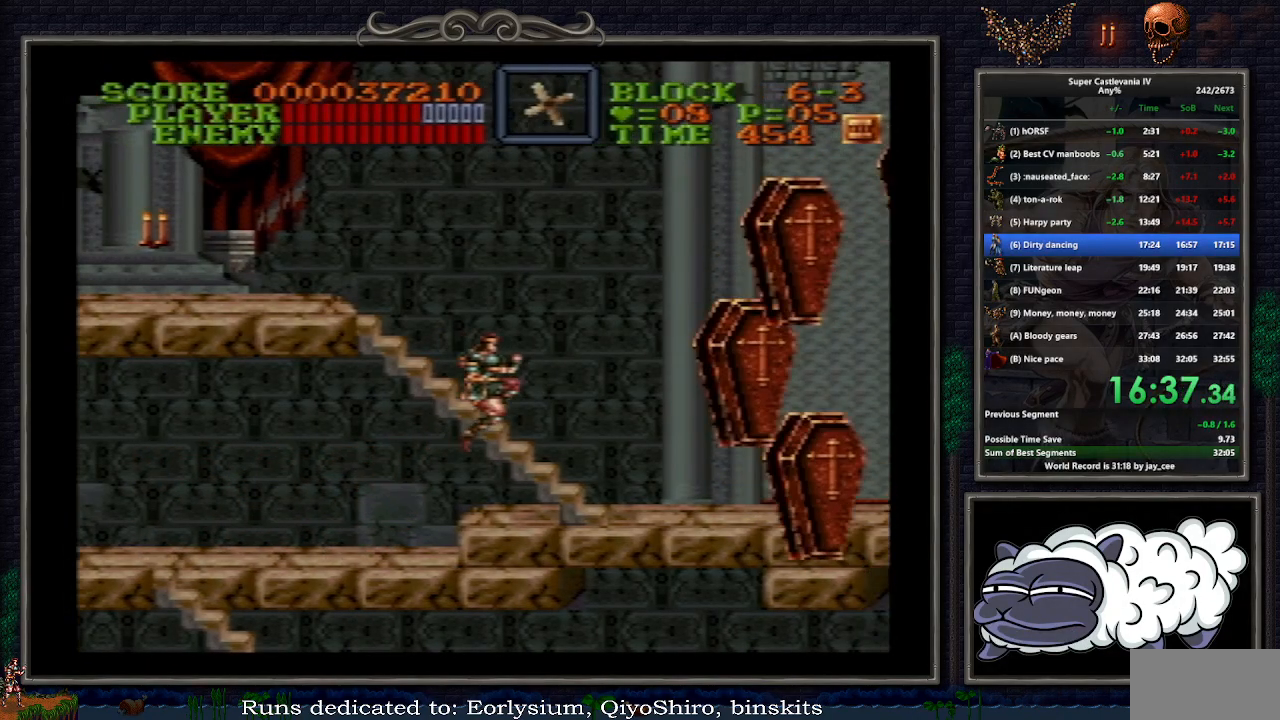
{"buttons": ["Y", "DPAD_UP", "DPAD_RIGHT"], "events": [[267, "DPAD_UP", "down"], [300, "B", "down"], [317, "R1", "down"], [400, "B", "up"], [417, "R1", "up"], [483, "Y", "down"]]}
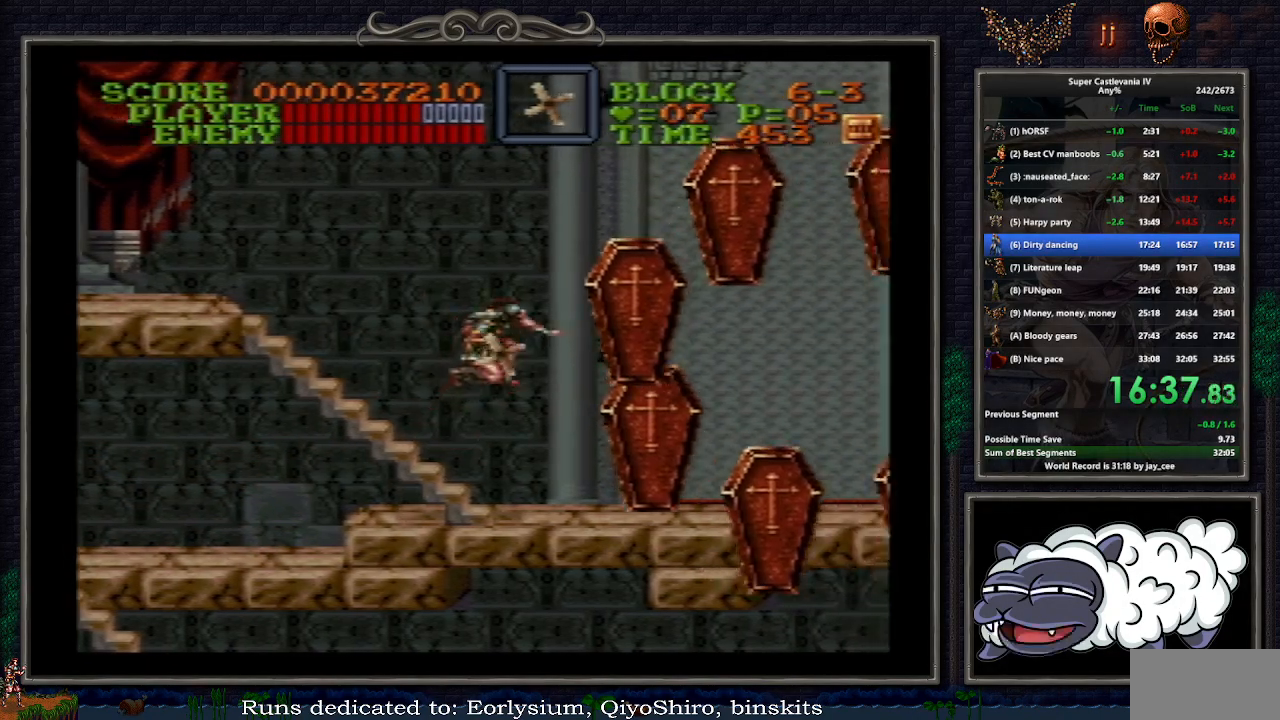
{"buttons": ["DPAD_UP", "DPAD_RIGHT"], "events": [[50, "Y", "up"], [83, "Y", "down"], [150, "Y", "up"], [200, "Y", "down"], [267, "Y", "up"]]}
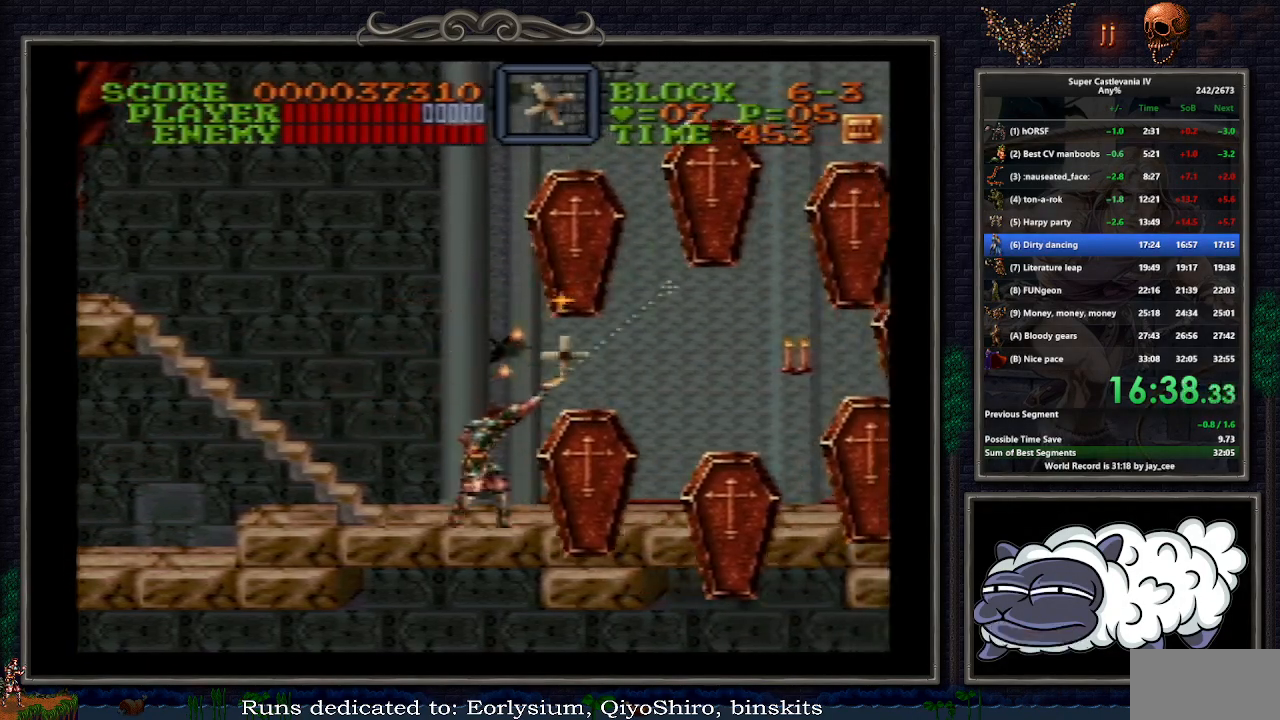
{"buttons": ["DPAD_RIGHT"], "events": [[33, "DPAD_UP", "up"]]}
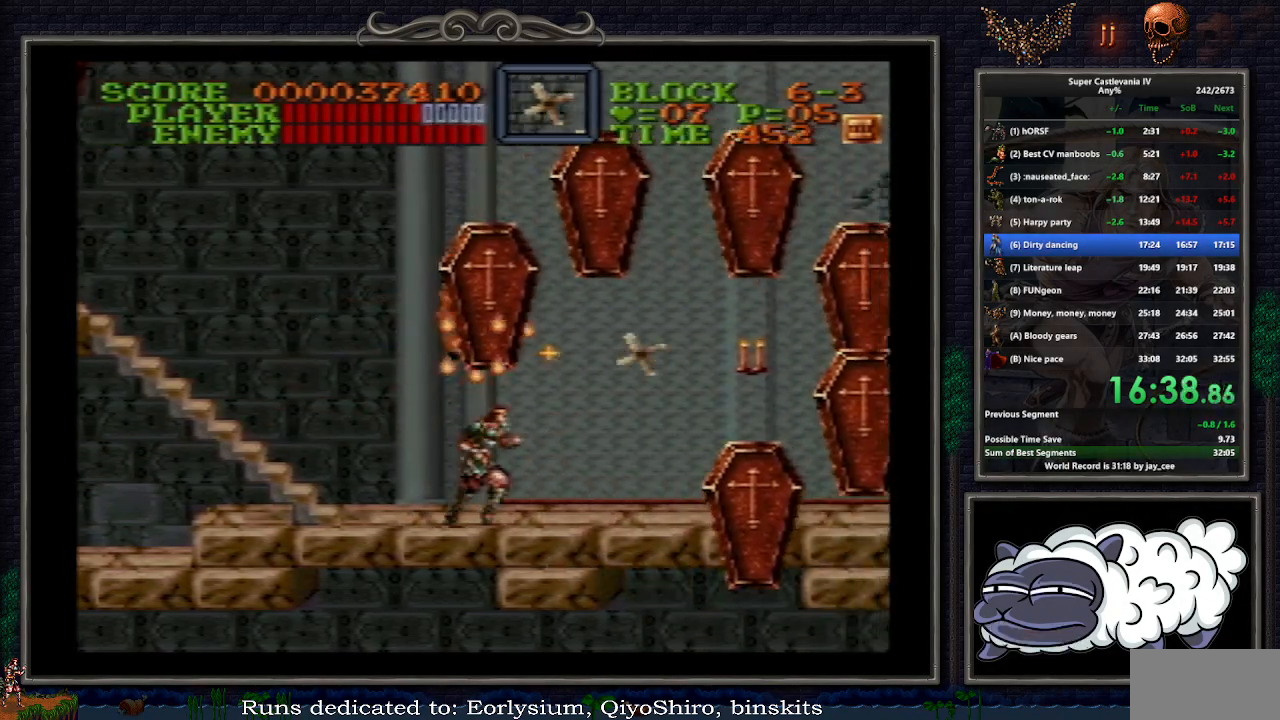
{"buttons": ["DPAD_RIGHT"], "events": []}
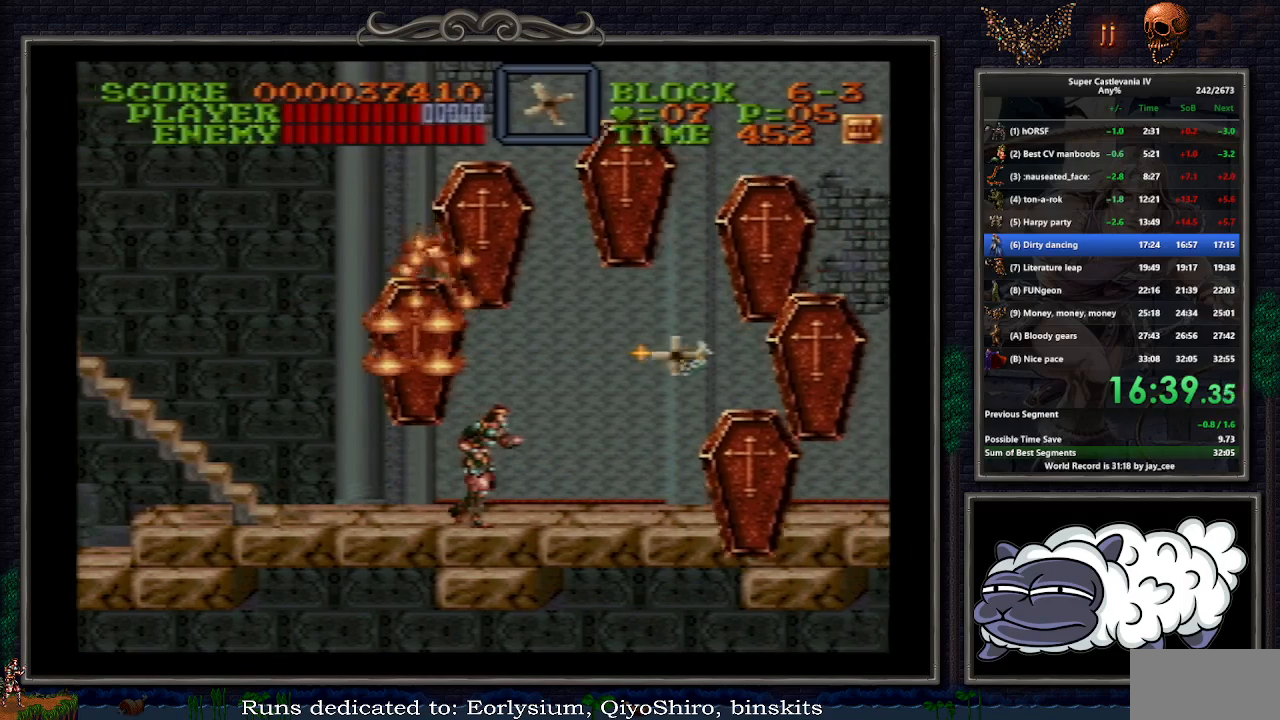
{"buttons": ["DPAD_RIGHT"], "events": []}
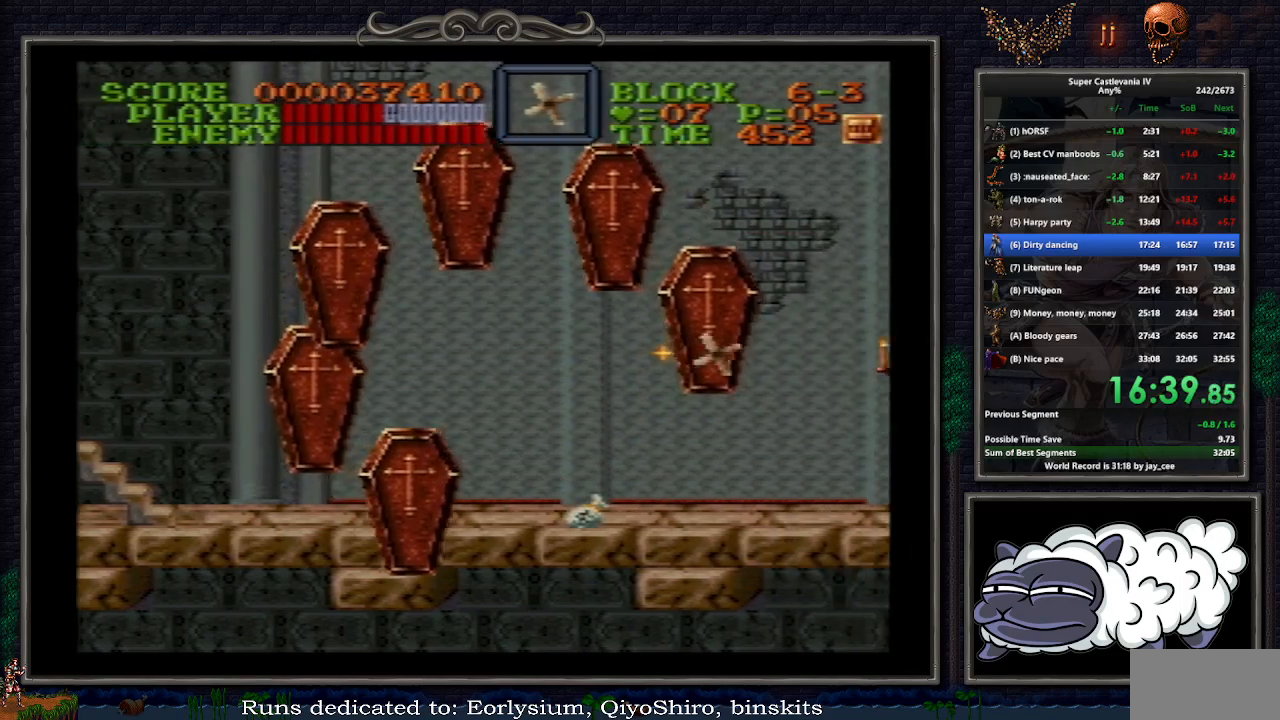
{"buttons": ["DPAD_RIGHT"], "events": []}
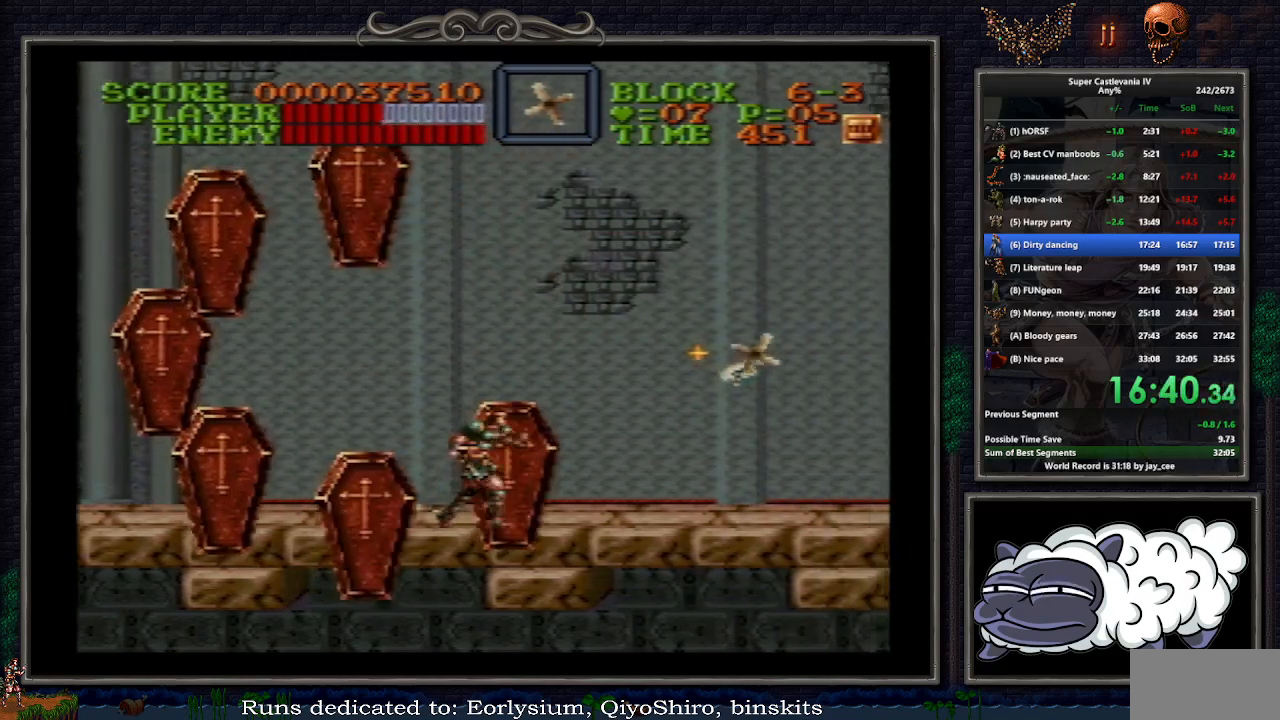
{"buttons": ["DPAD_RIGHT"], "events": []}
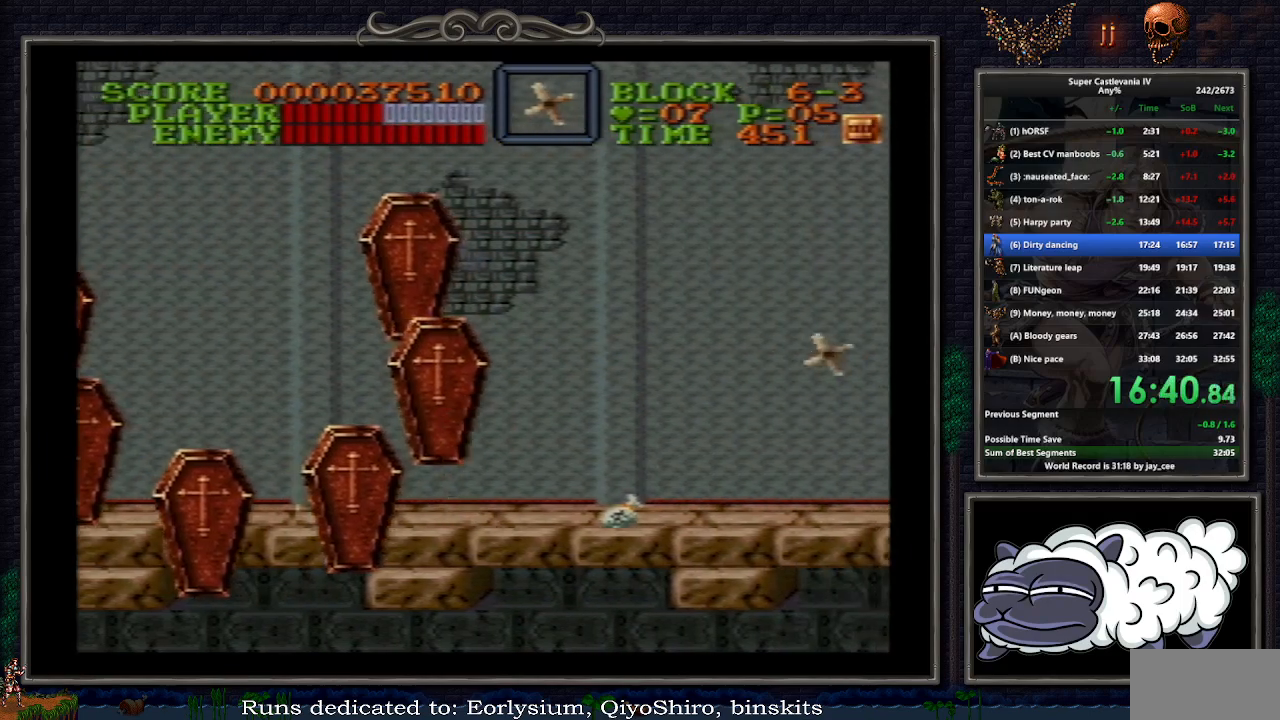
{"buttons": ["DPAD_RIGHT"], "events": []}
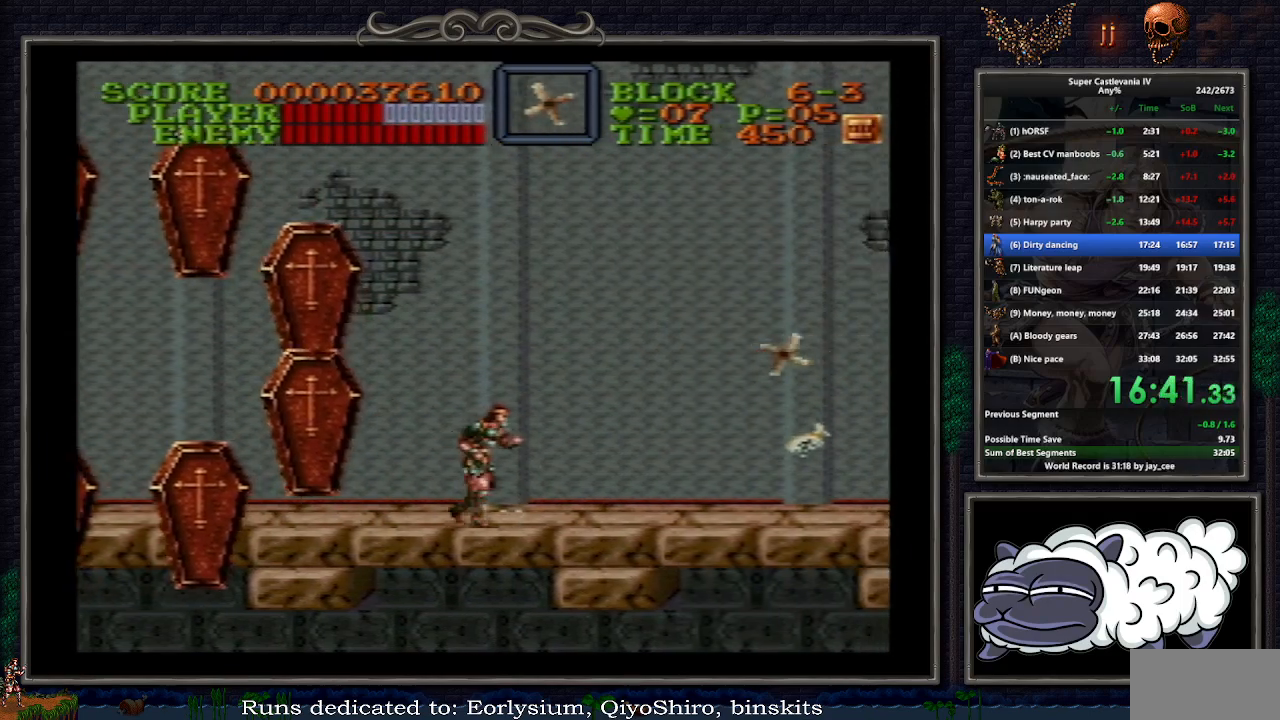
{"buttons": ["DPAD_RIGHT"], "events": []}
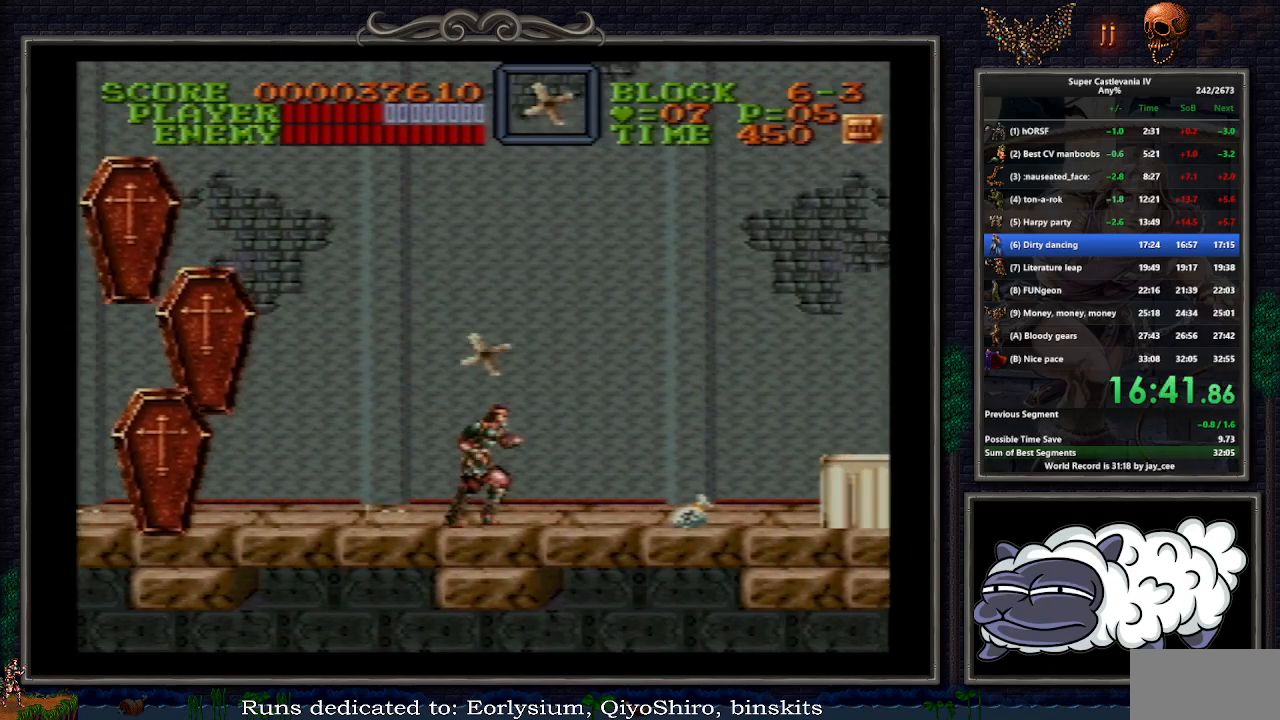
{"buttons": ["DPAD_RIGHT"], "events": []}
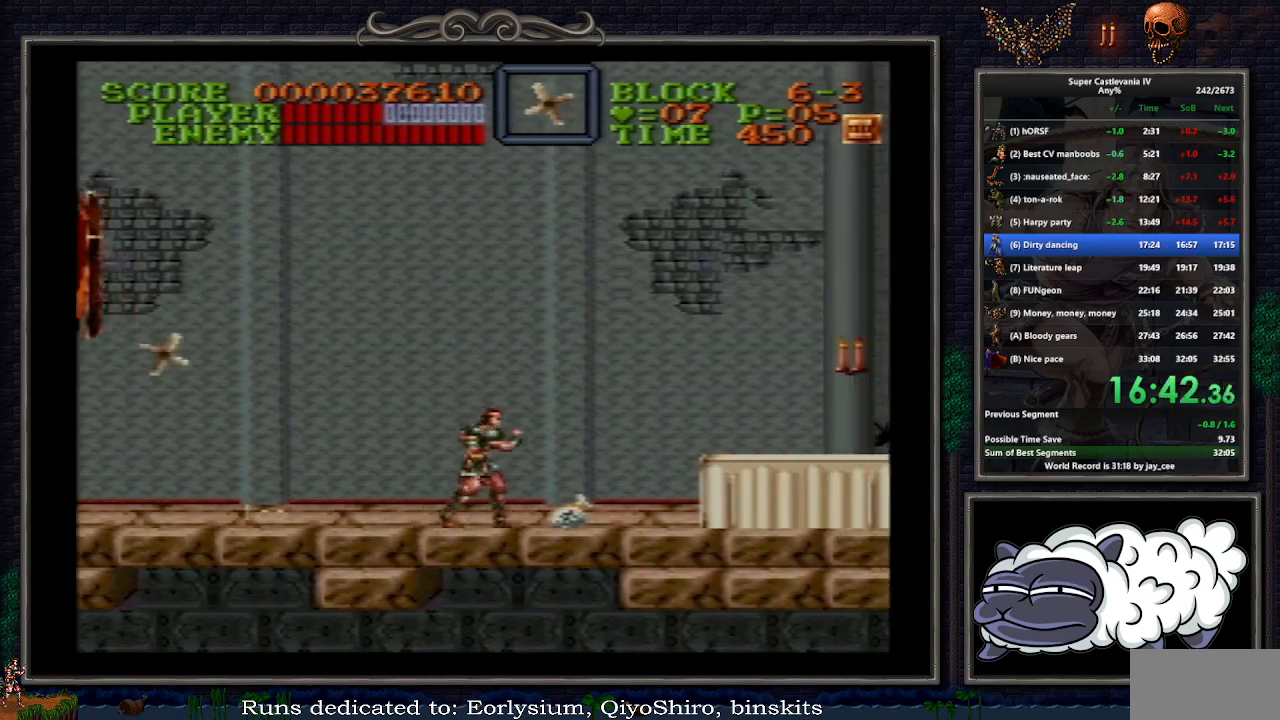
{"buttons": ["B", "Y", "DPAD_DOWN", "DPAD_RIGHT"], "events": [[433, "B", "down"], [450, "DPAD_DOWN", "down"], [500, "Y", "down"]]}
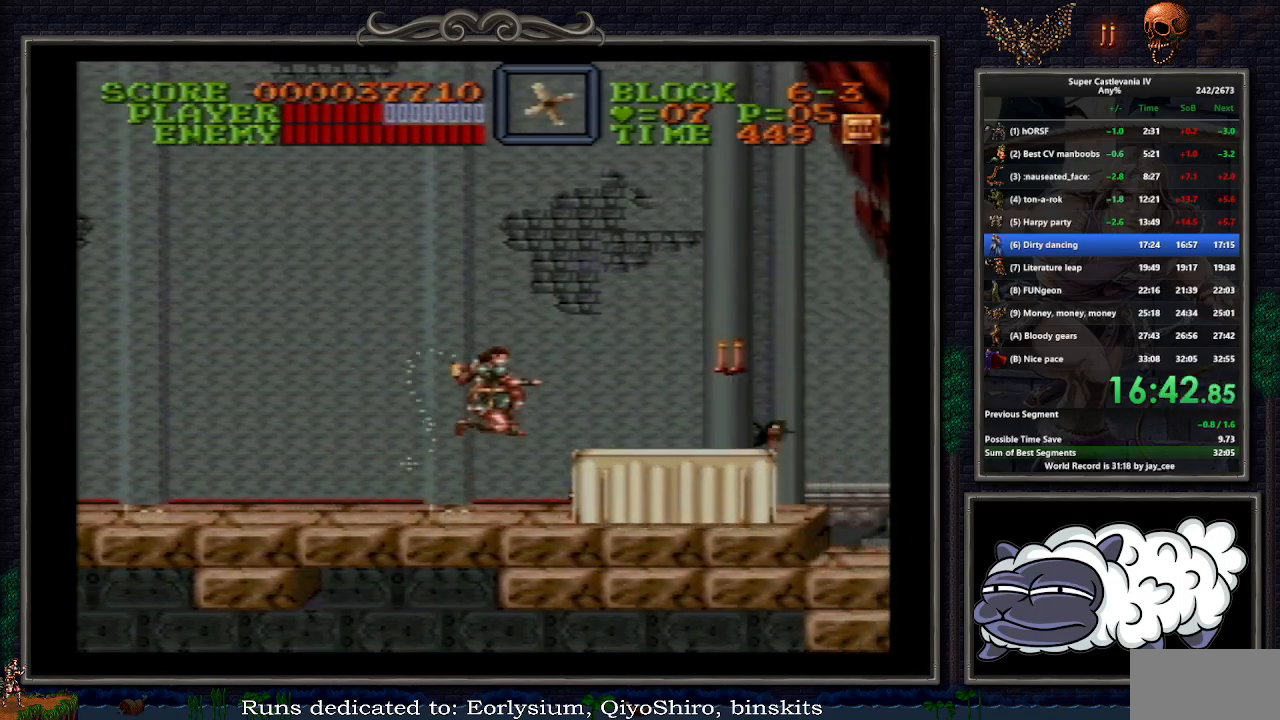
{"buttons": ["DPAD_RIGHT"], "events": [[50, "B", "up"], [117, "Y", "up"], [483, "DPAD_DOWN", "up"]]}
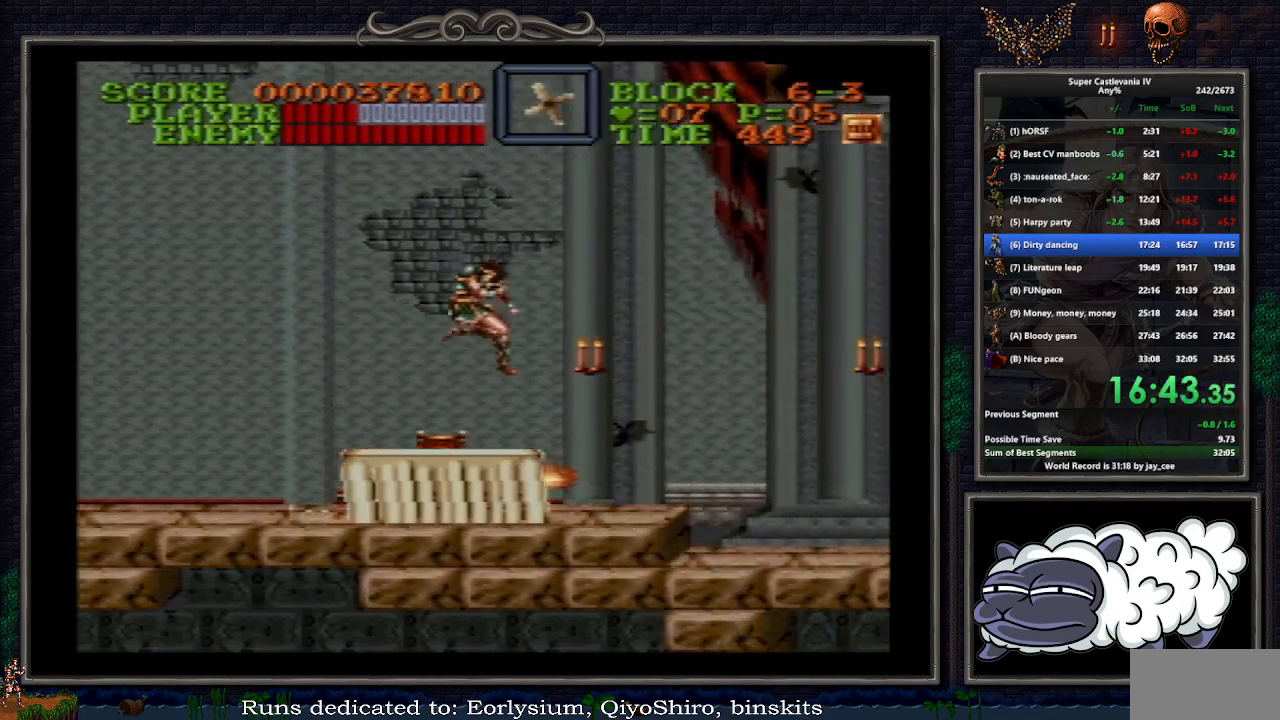
{"buttons": ["DPAD_RIGHT"], "events": []}
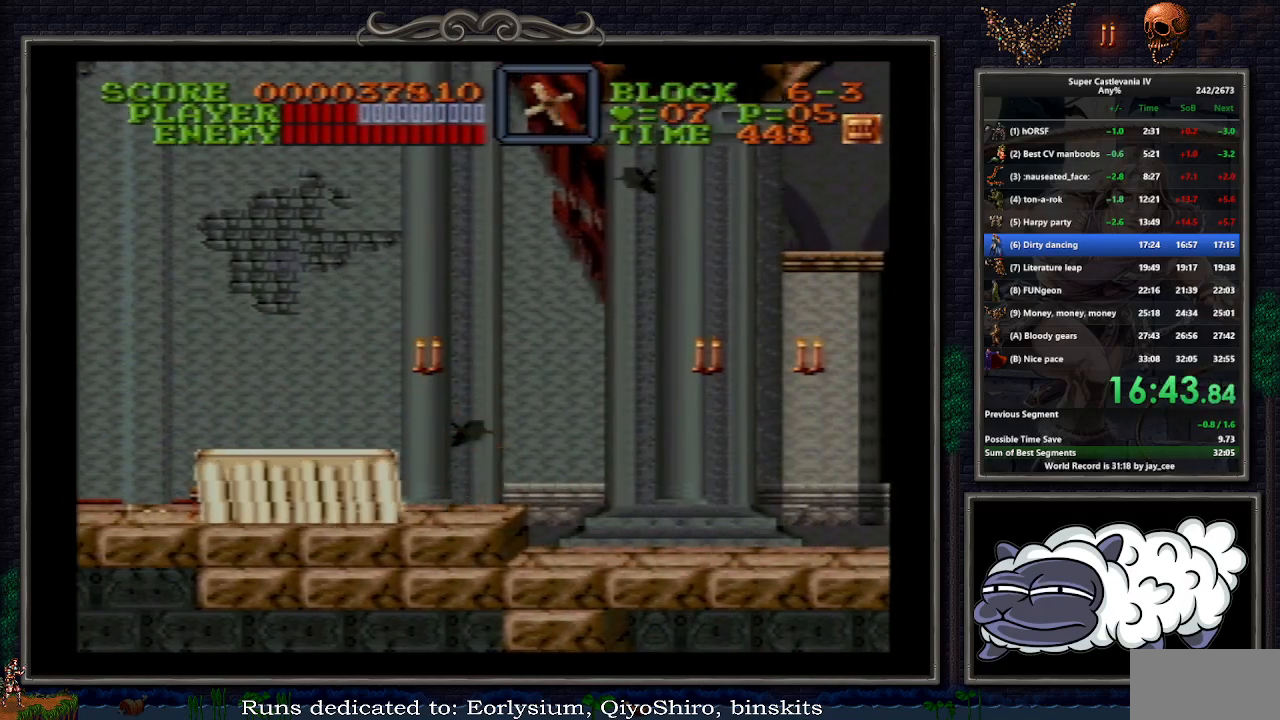
{"buttons": ["DPAD_RIGHT"], "events": [[50, "B", "down"], [50, "Y", "down"], [117, "B", "up"], [183, "Y", "up"]]}
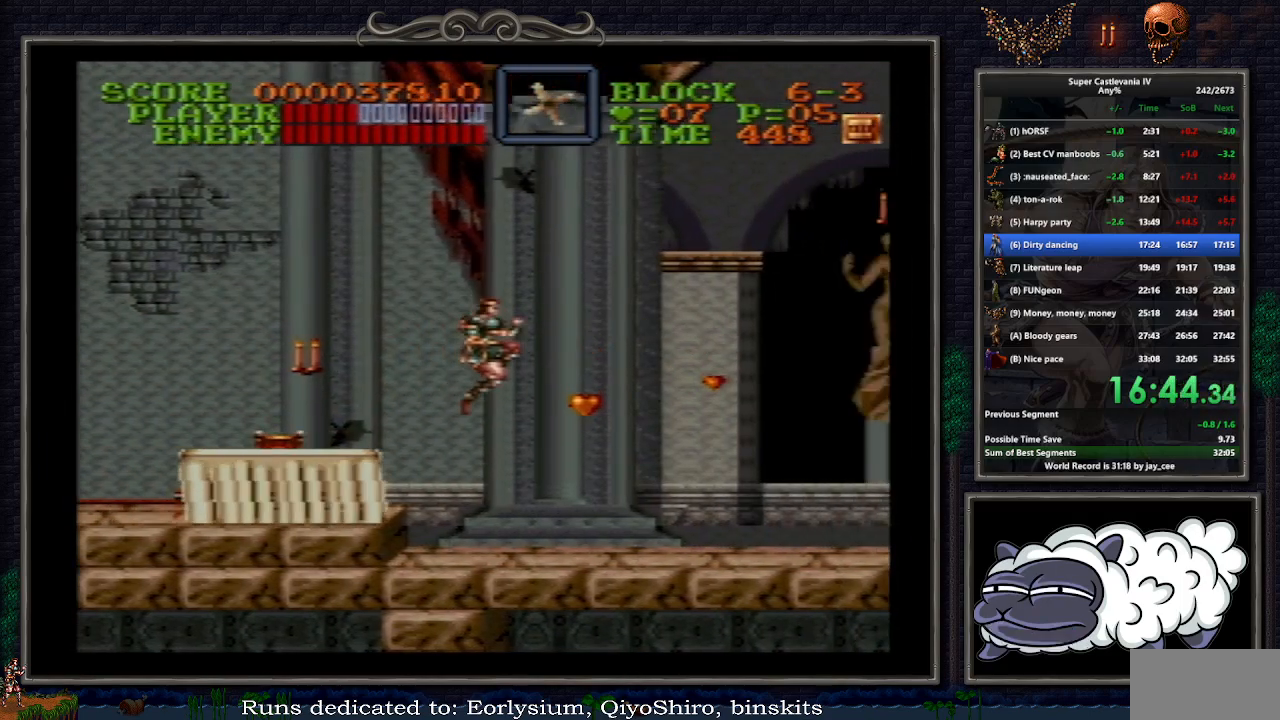
{"buttons": ["DPAD_RIGHT"], "events": [[333, "B", "down"], [450, "B", "up"]]}
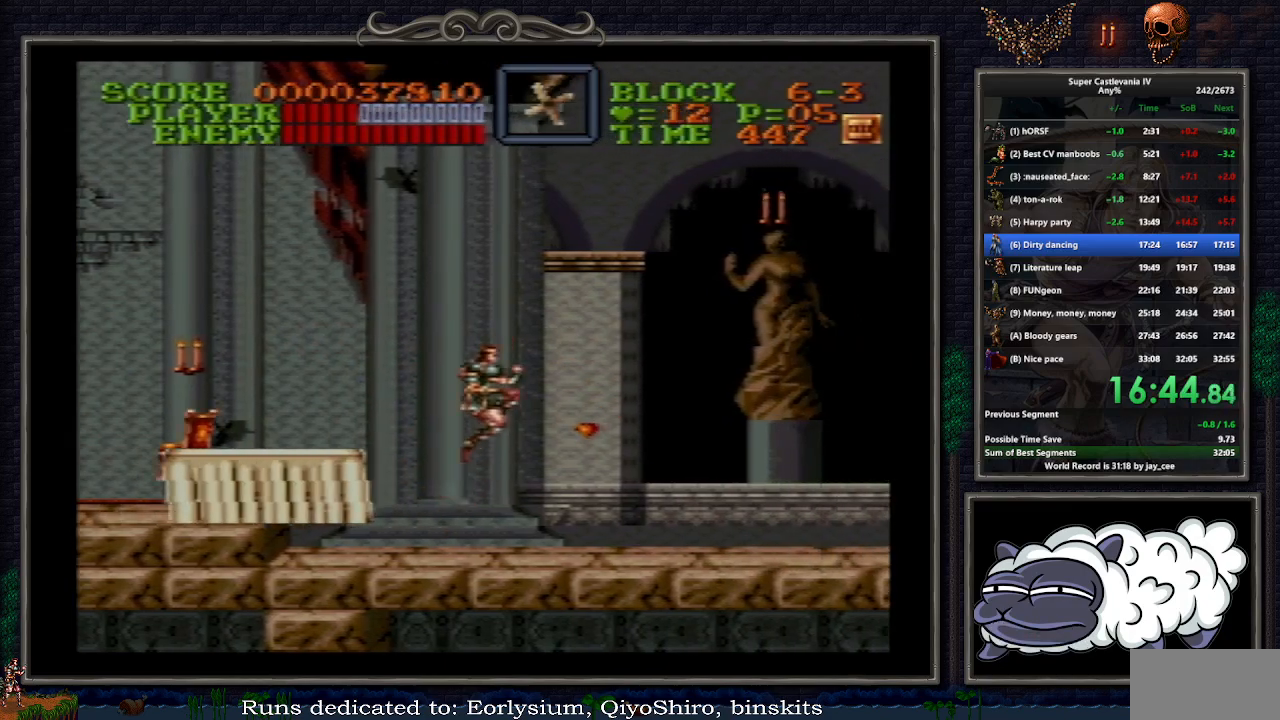
{"buttons": ["DPAD_RIGHT"], "events": [[400, "R1", "down"], [467, "R1", "up"]]}
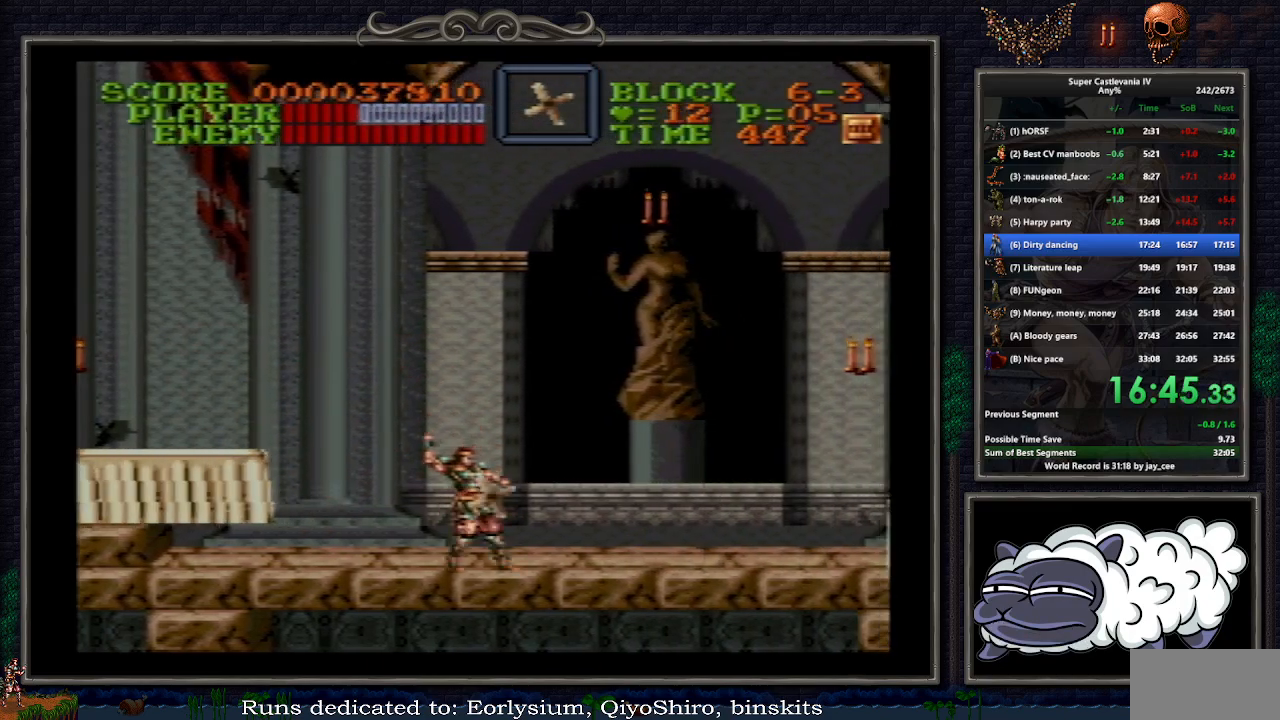
{"buttons": ["DPAD_RIGHT"], "events": [[50, "B", "down"], [150, "B", "up"]]}
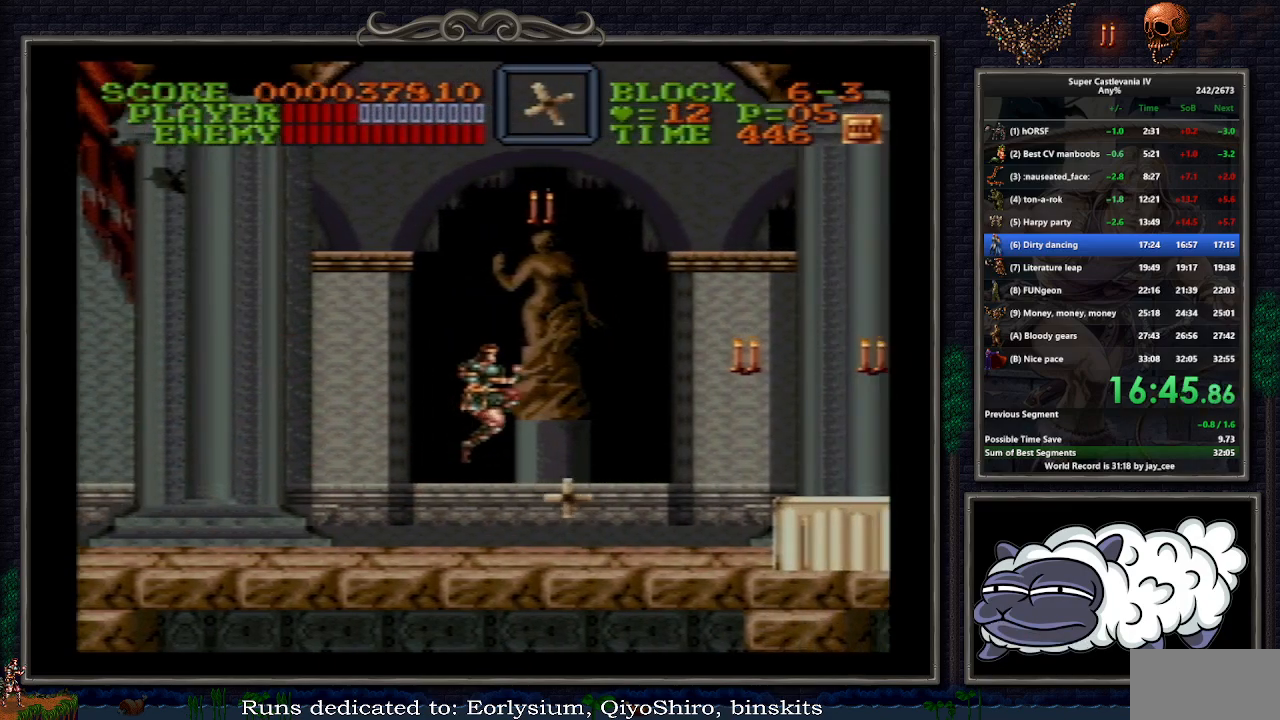
{"buttons": ["Y", "DPAD_DOWN", "DPAD_RIGHT"], "events": [[83, "R1", "down"], [167, "R1", "up"], [267, "B", "down"], [267, "DPAD_DOWN", "down"], [350, "B", "up"], [467, "Y", "down"]]}
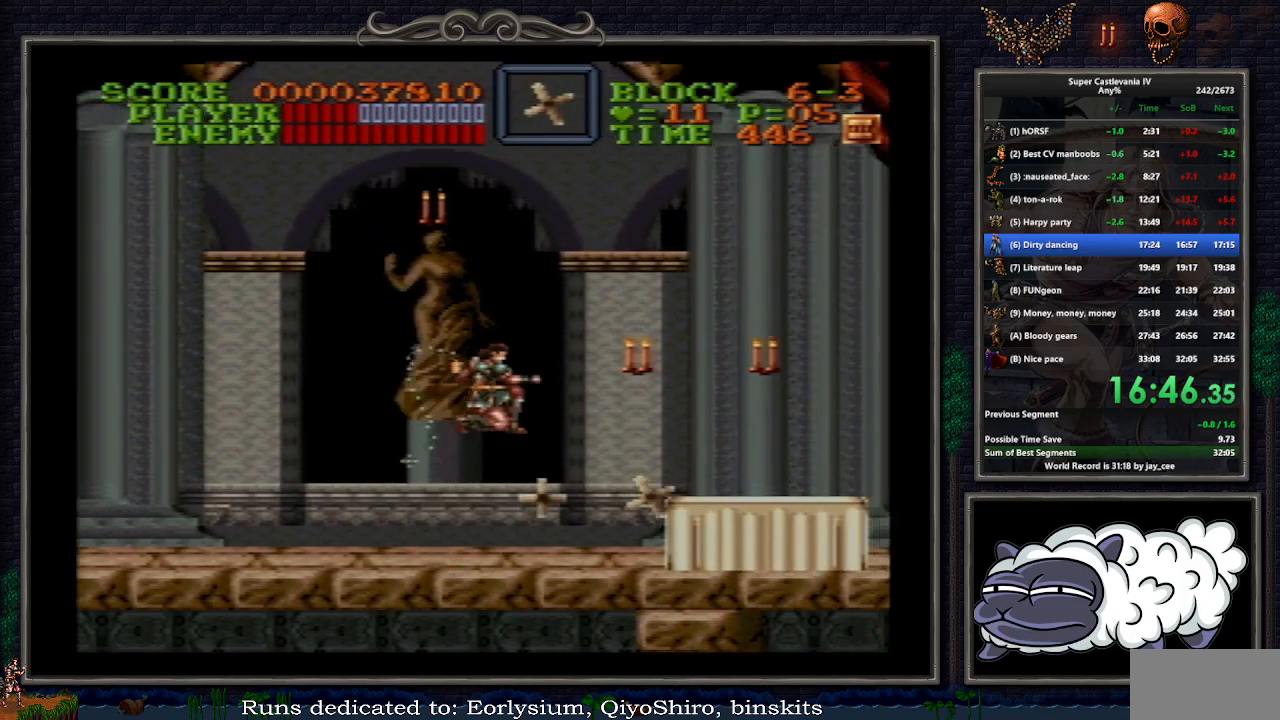
{"buttons": ["B", "DPAD_DOWN", "DPAD_RIGHT"], "events": [[17, "Y", "up"], [483, "B", "down"]]}